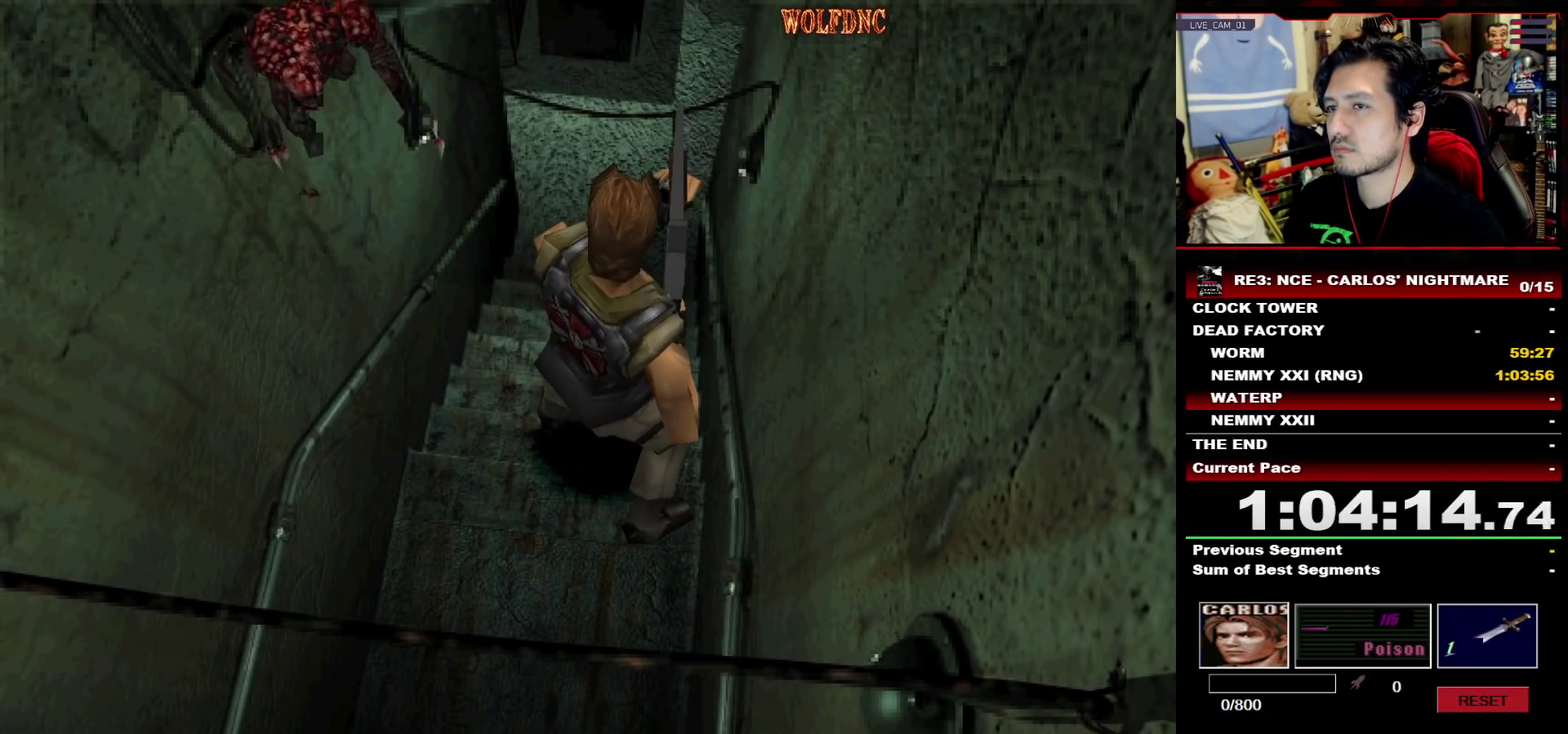
Gameplay with a controller (PlayStation layout); each line is a JSON object with the inputs held at the frame after it. "events" lists button and stick changes between this image and that frame as [ms after this image, input, new state], when the widget could be followed in between. Not read: L3 R3.
{"buttons": ["R1", "DPAD_DOWN"], "events": [[33, "DPAD_LEFT", "up"], [67, "DPAD_DOWN", "down"]]}
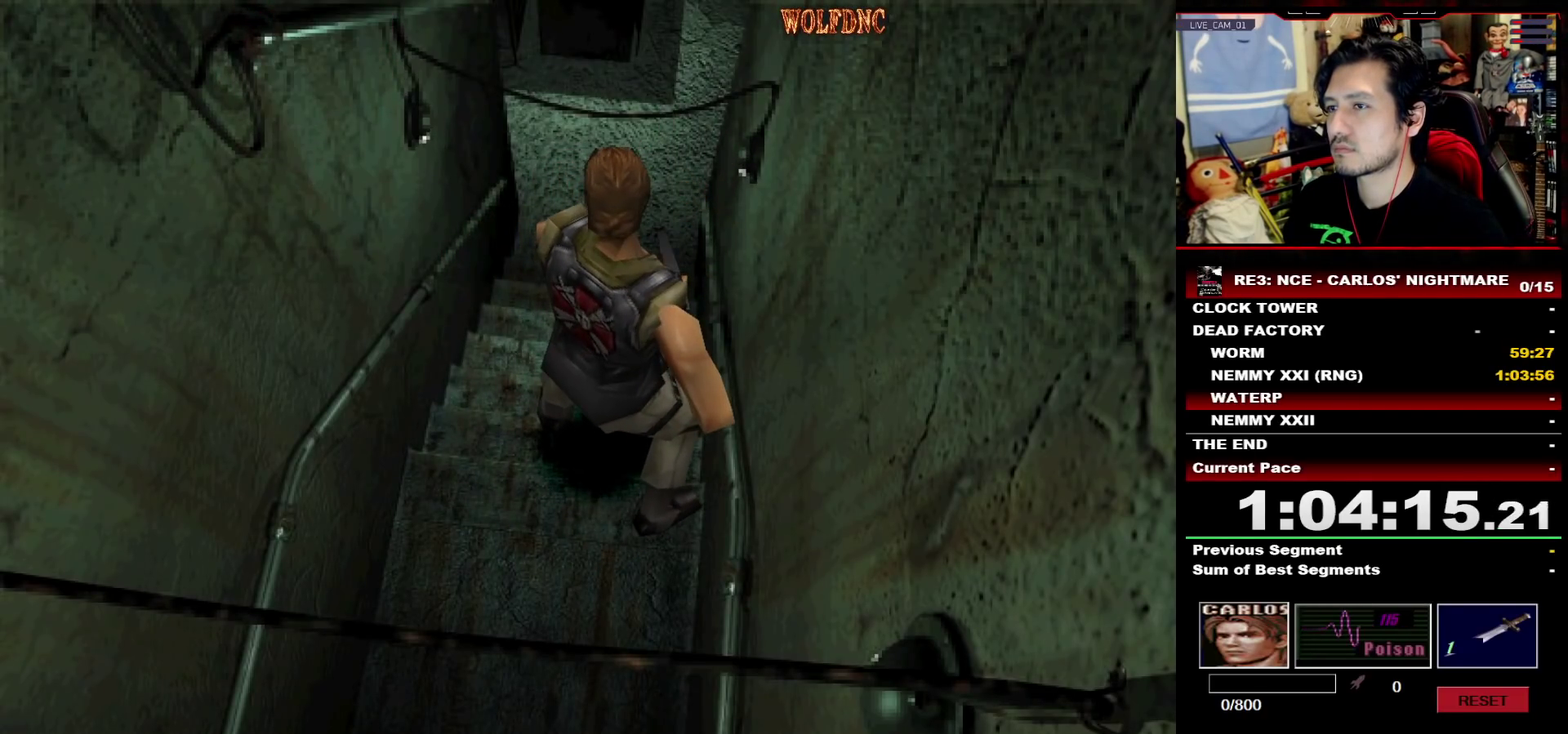
{"buttons": ["R1", "DPAD_DOWN"], "events": []}
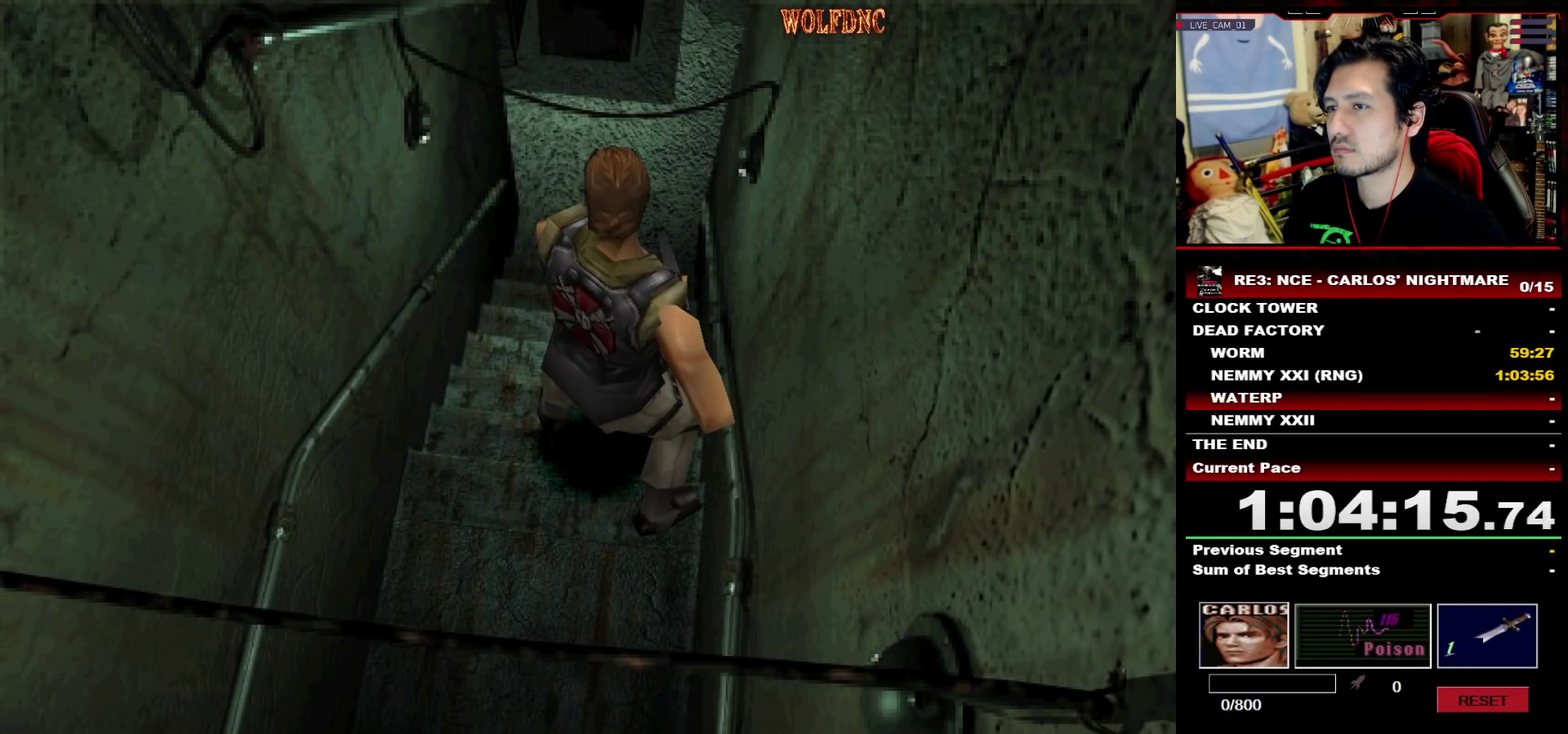
{"buttons": ["R1", "DPAD_DOWN"], "events": []}
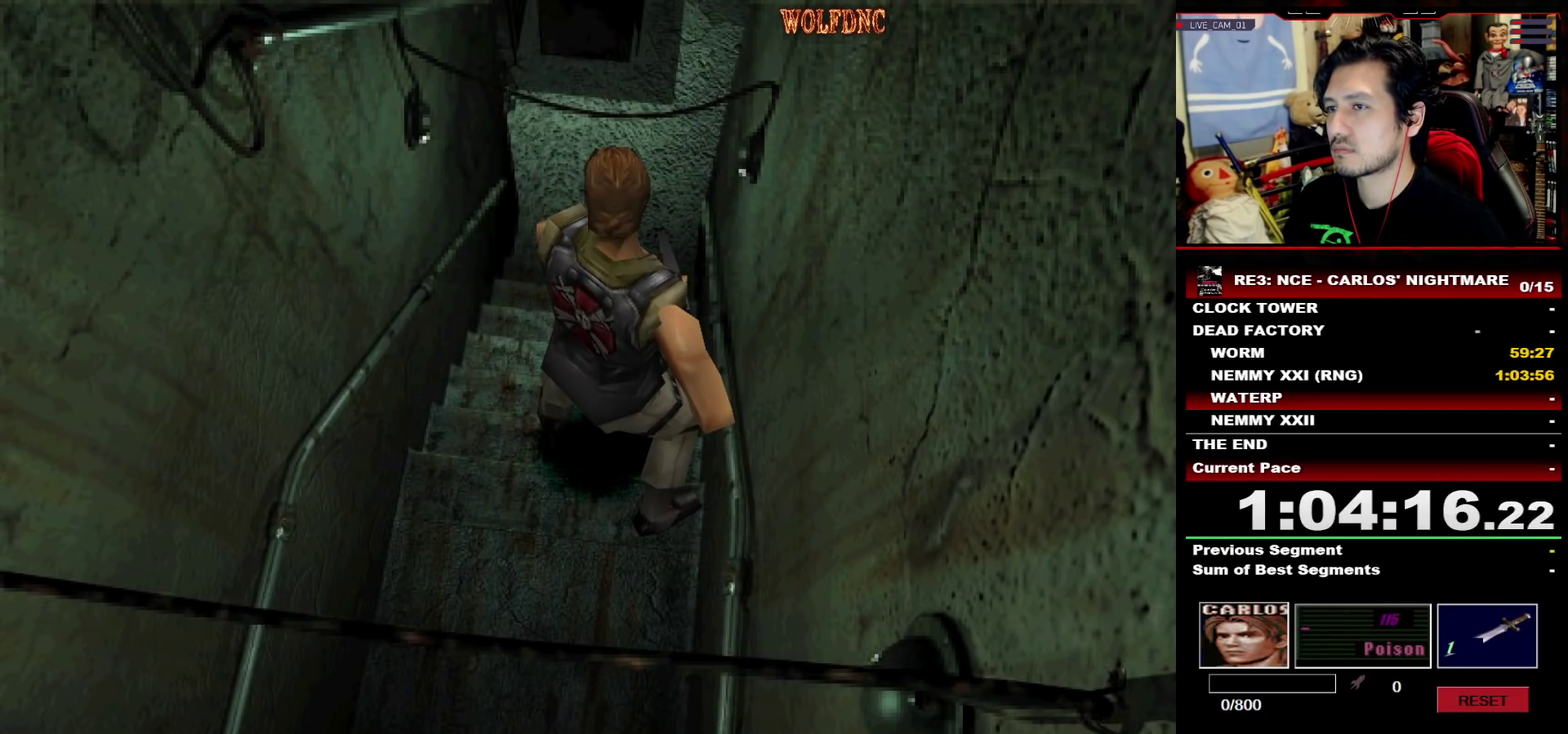
{"buttons": ["R1", "DPAD_DOWN"], "events": []}
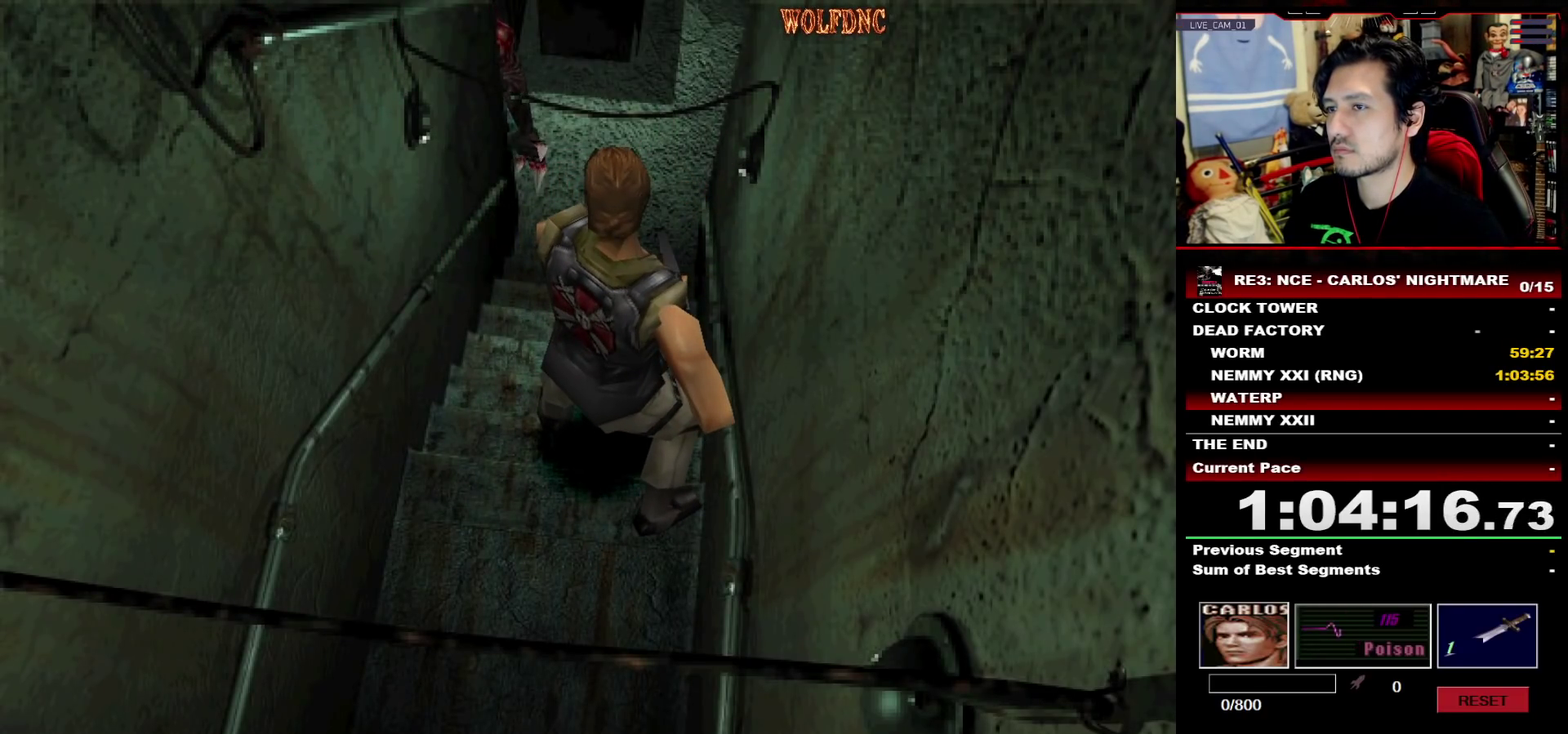
{"buttons": ["R1", "DPAD_DOWN"], "events": []}
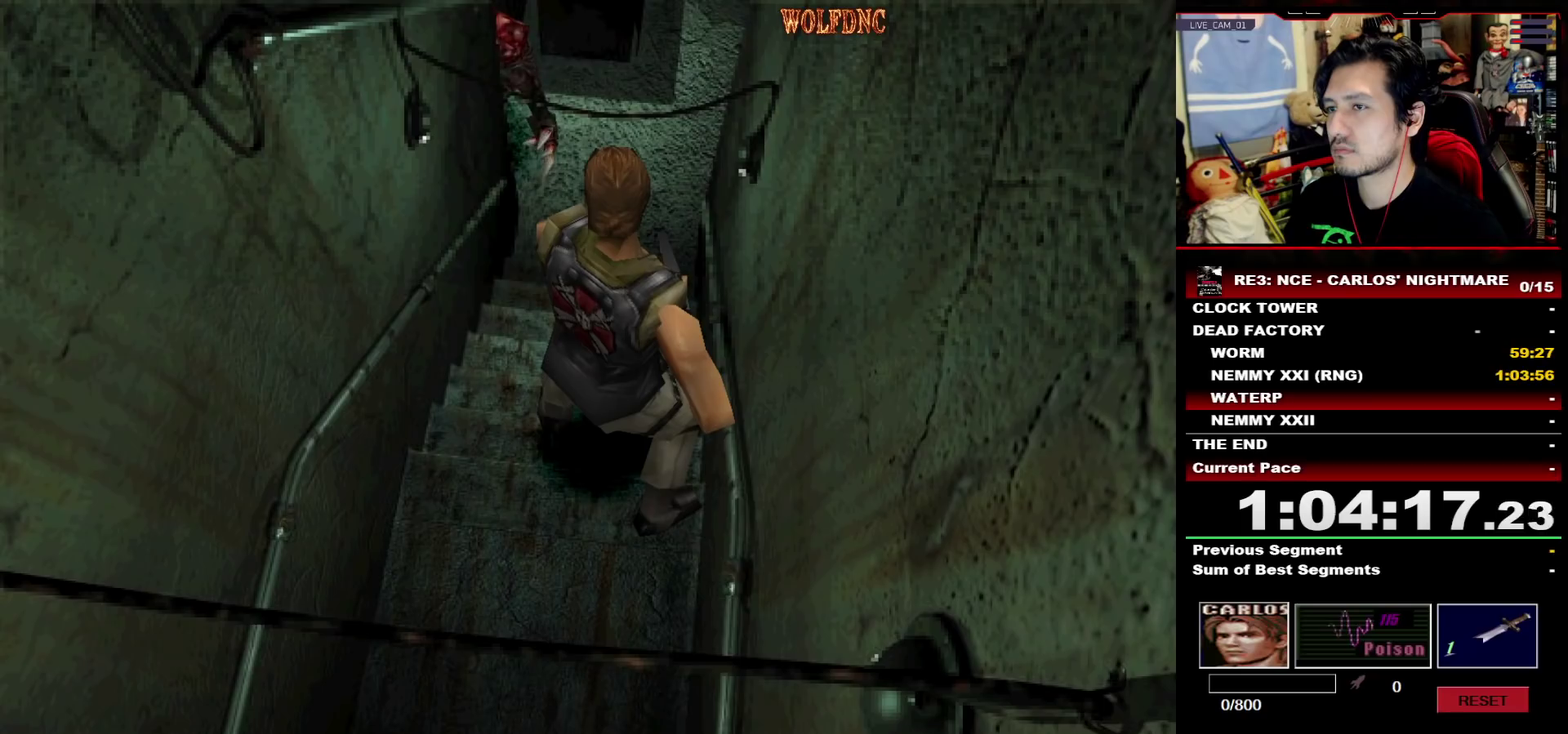
{"buttons": ["R1", "DPAD_DOWN"], "events": []}
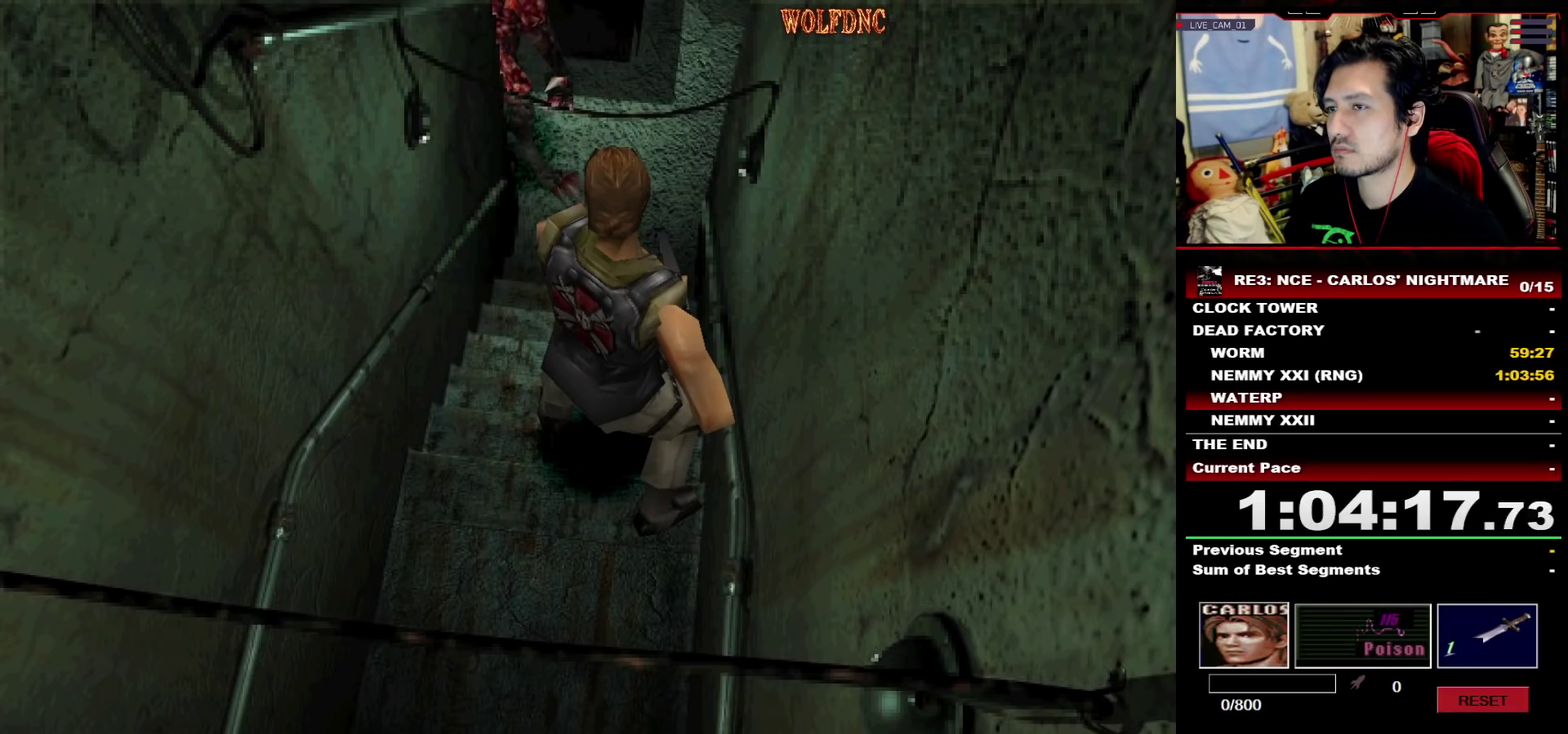
{"buttons": ["R1", "DPAD_DOWN"], "events": []}
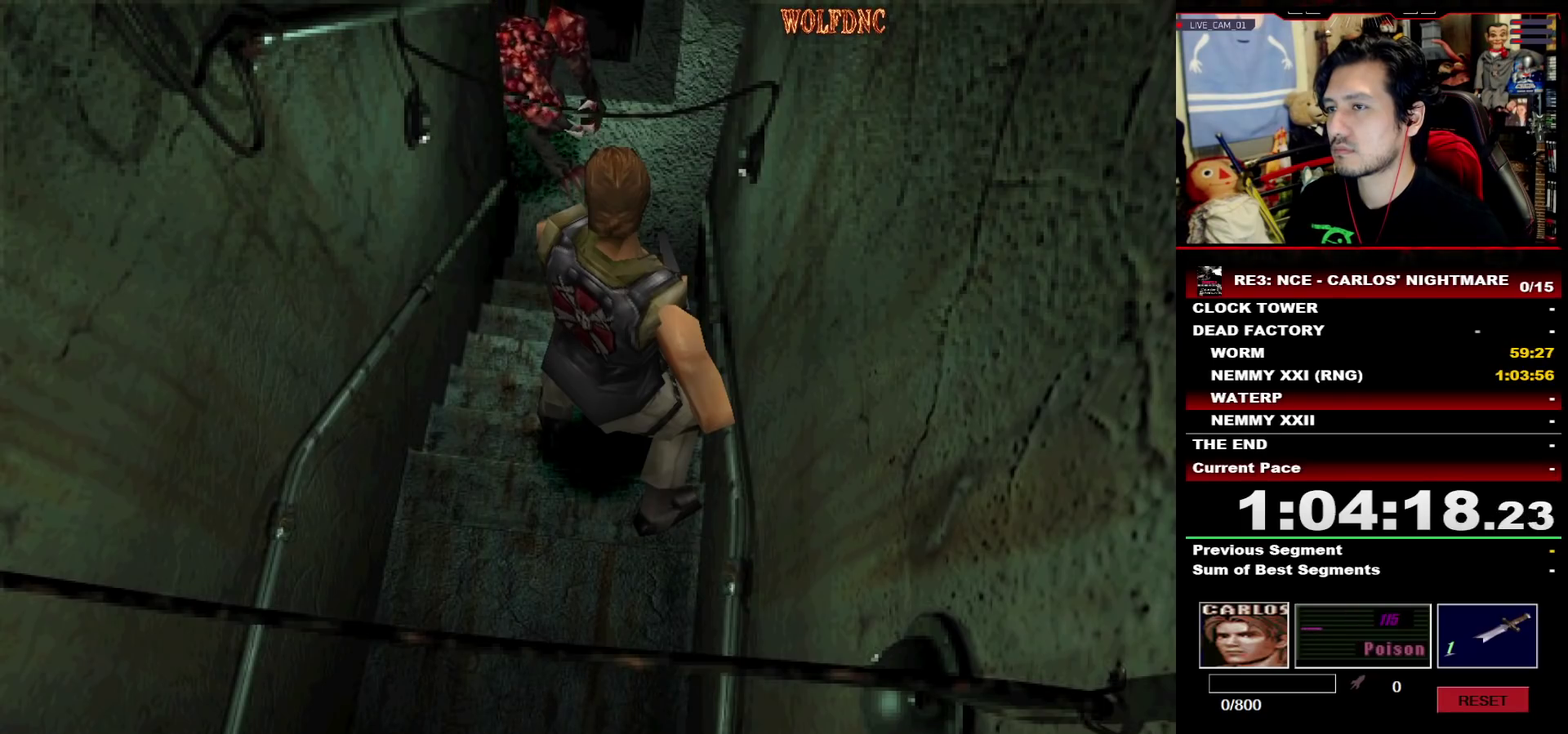
{"buttons": ["R1", "DPAD_DOWN"], "events": [[50, "CROSS", "down"], [133, "CROSS", "up"], [183, "CROSS", "down"], [233, "CROSS", "up"], [283, "CROSS", "down"], [467, "CROSS", "up"]]}
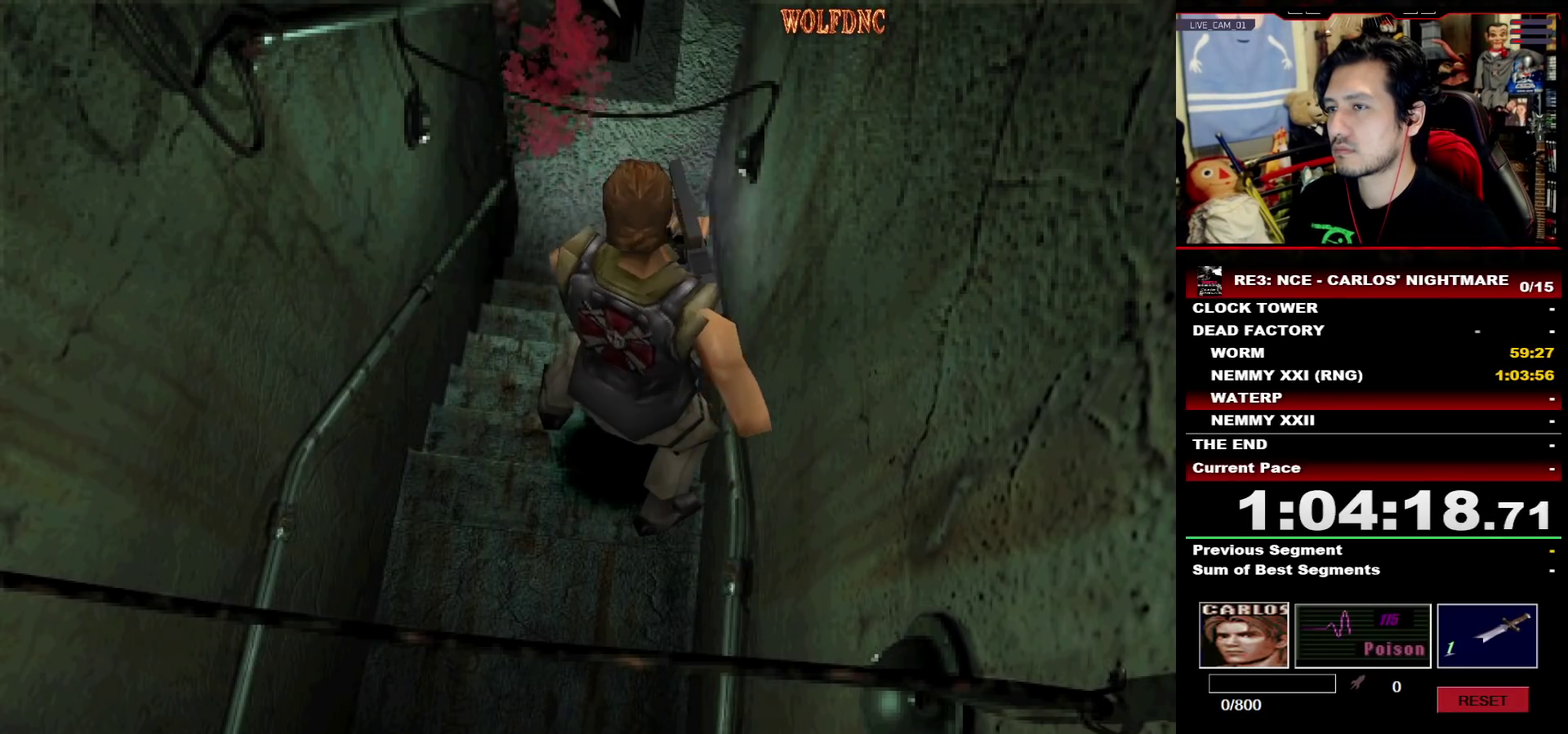
{"buttons": ["CROSS", "R1", "DPAD_DOWN"], "events": [[50, "CROSS", "down"], [100, "CROSS", "up"], [150, "CROSS", "down"], [333, "CROSS", "up"], [433, "CROSS", "down"]]}
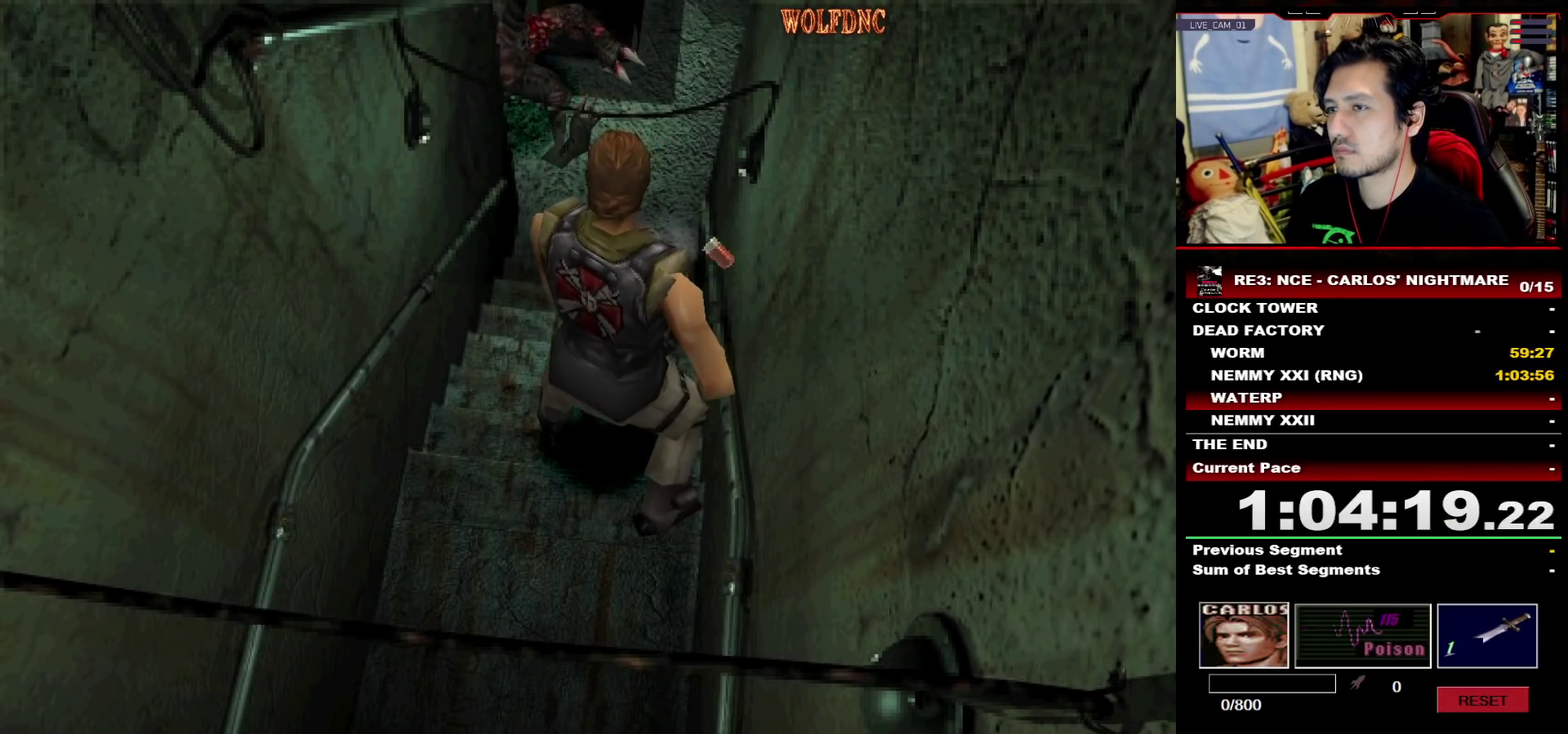
{"buttons": ["R1", "DPAD_DOWN"], "events": [[17, "CROSS", "up"]]}
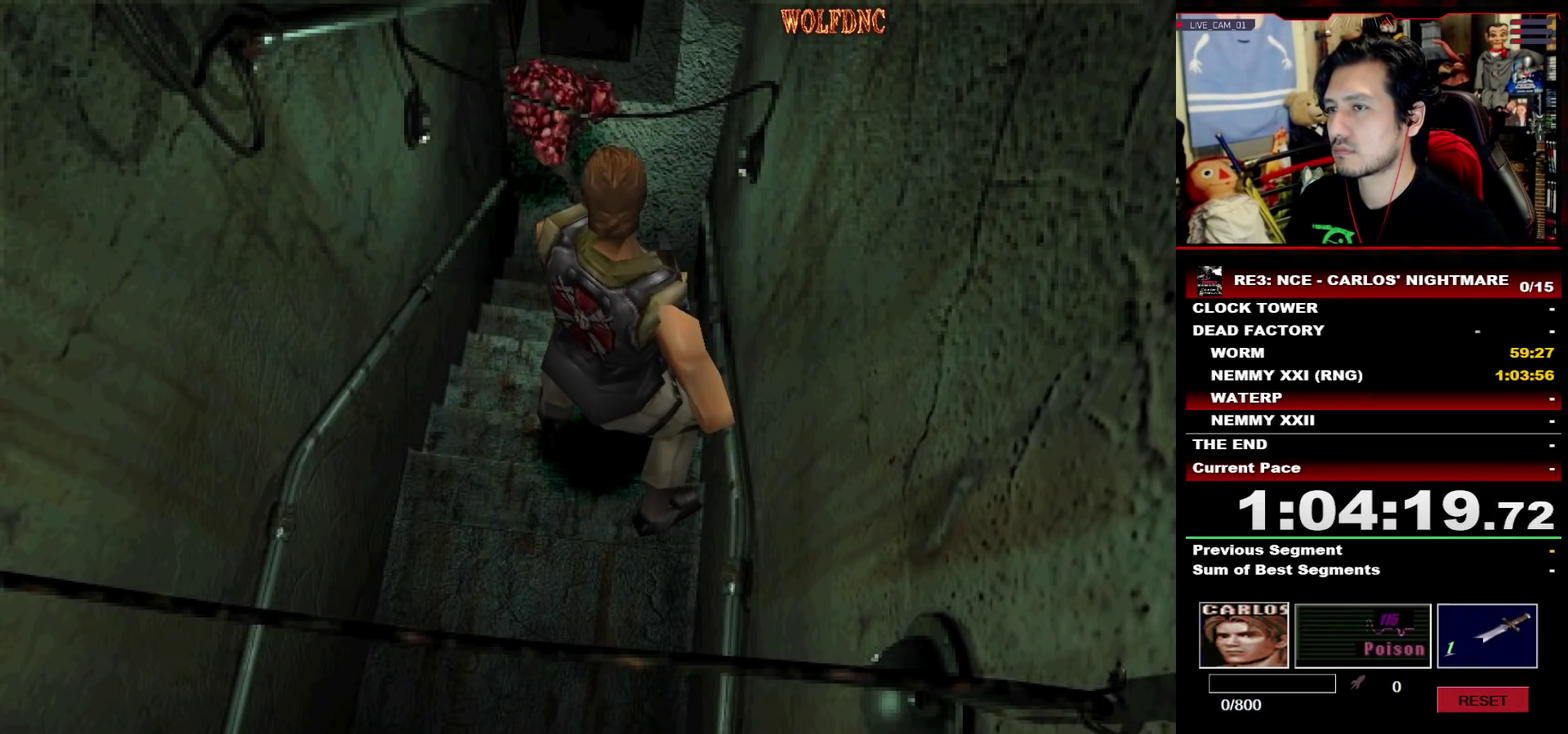
{"buttons": ["R1", "DPAD_DOWN"], "events": [[267, "CROSS", "down"], [367, "CROSS", "up"], [417, "CROSS", "down"], [467, "CROSS", "up"]]}
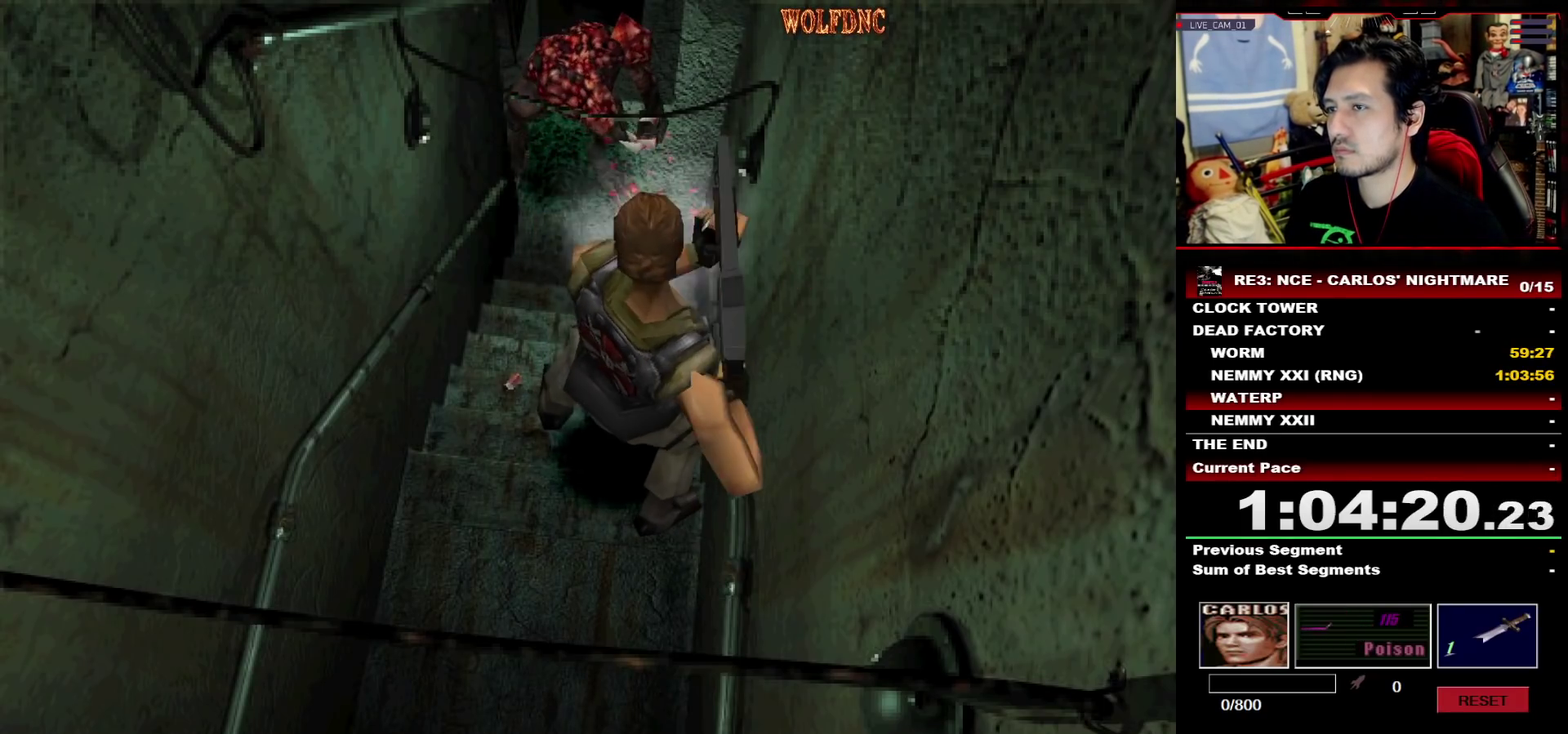
{"buttons": ["CROSS", "R1", "DPAD_DOWN"], "events": [[17, "CROSS", "down"], [200, "CROSS", "up"], [333, "CROSS", "down"]]}
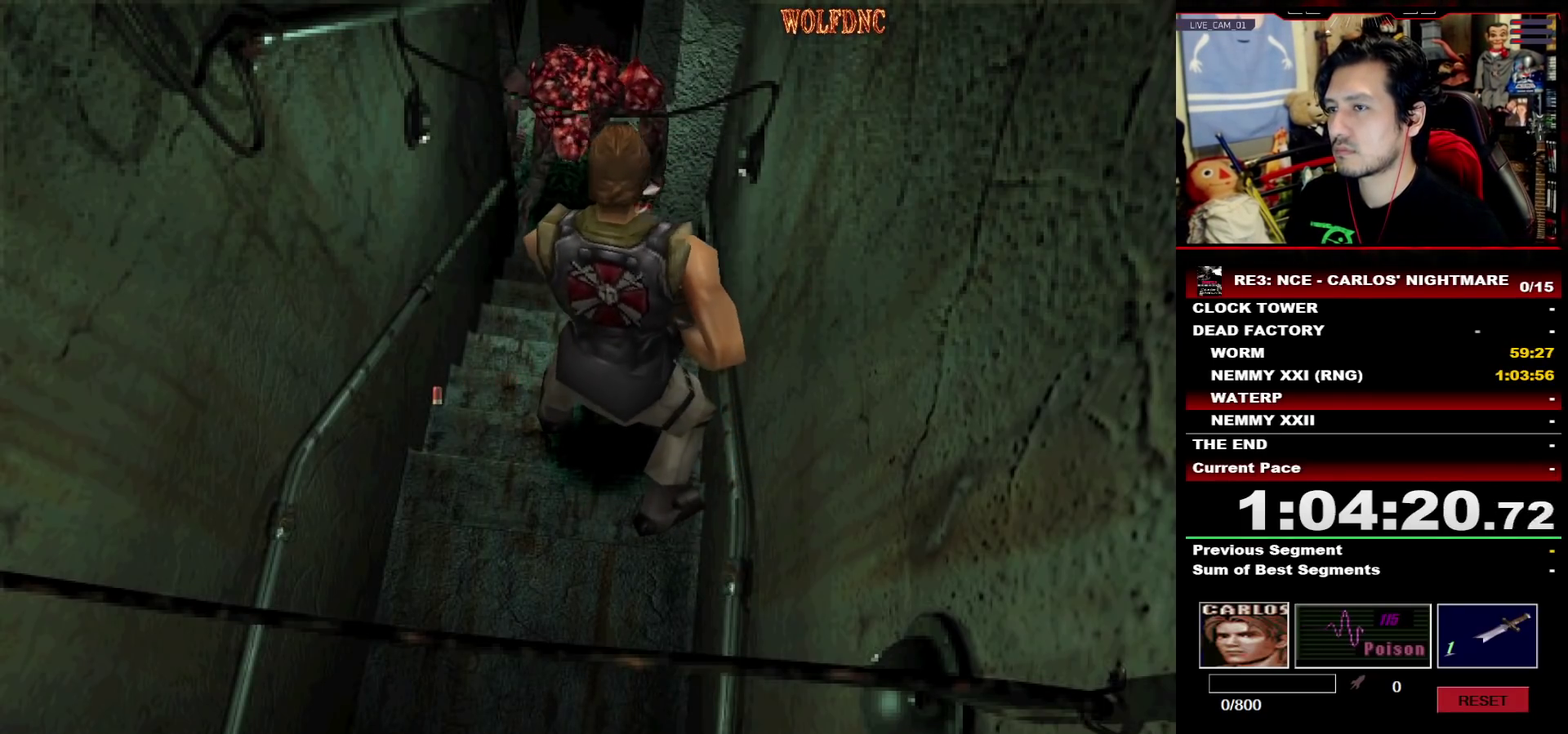
{"buttons": ["R1", "DPAD_DOWN"], "events": [[17, "CROSS", "up"], [67, "CROSS", "down"], [350, "CROSS", "up"], [400, "CROSS", "down"], [483, "CROSS", "up"]]}
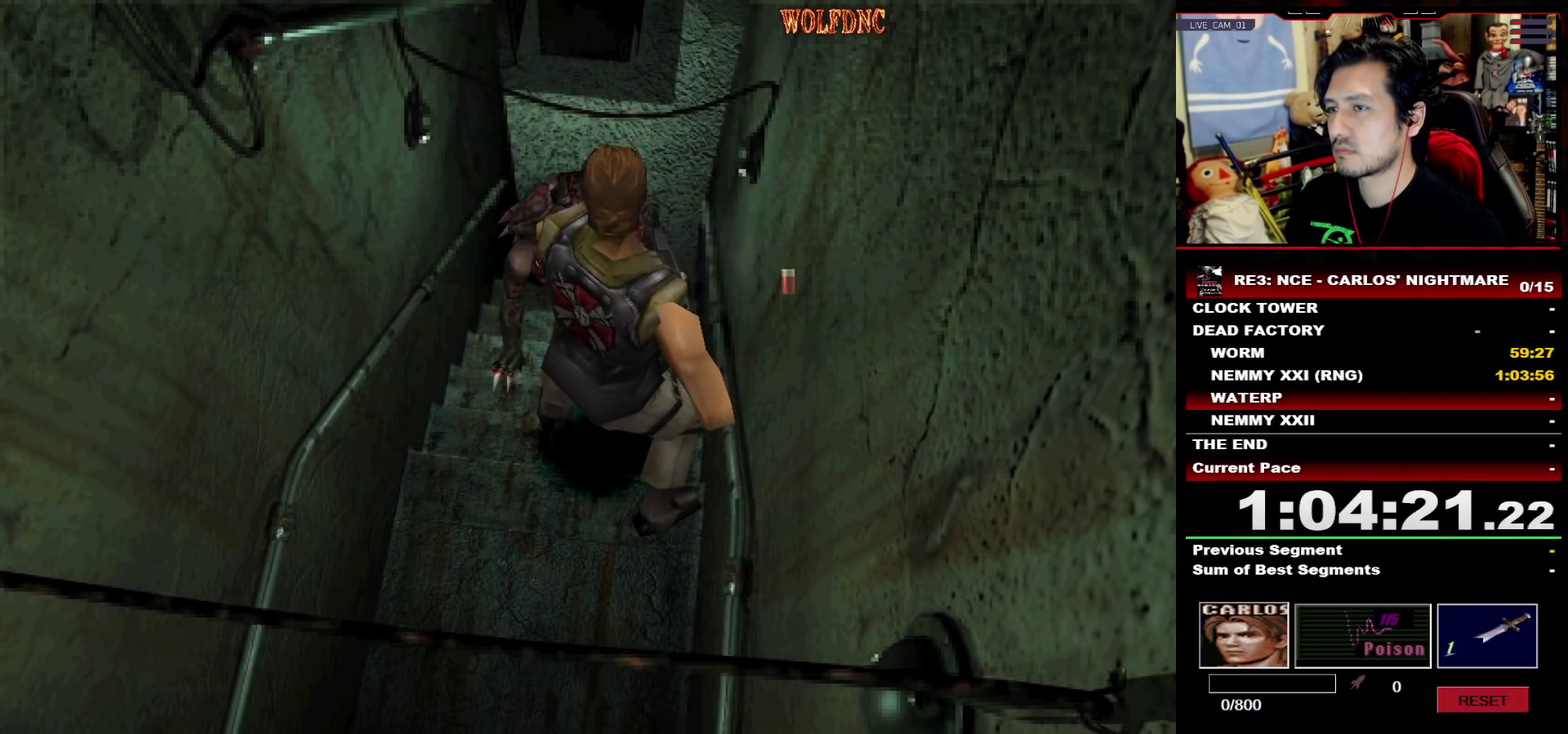
{"buttons": ["R1", "DPAD_DOWN"], "events": [[33, "CROSS", "down"], [83, "CROSS", "up"], [133, "CROSS", "down"], [317, "CROSS", "up"], [367, "CROSS", "down"], [417, "CROSS", "up"]]}
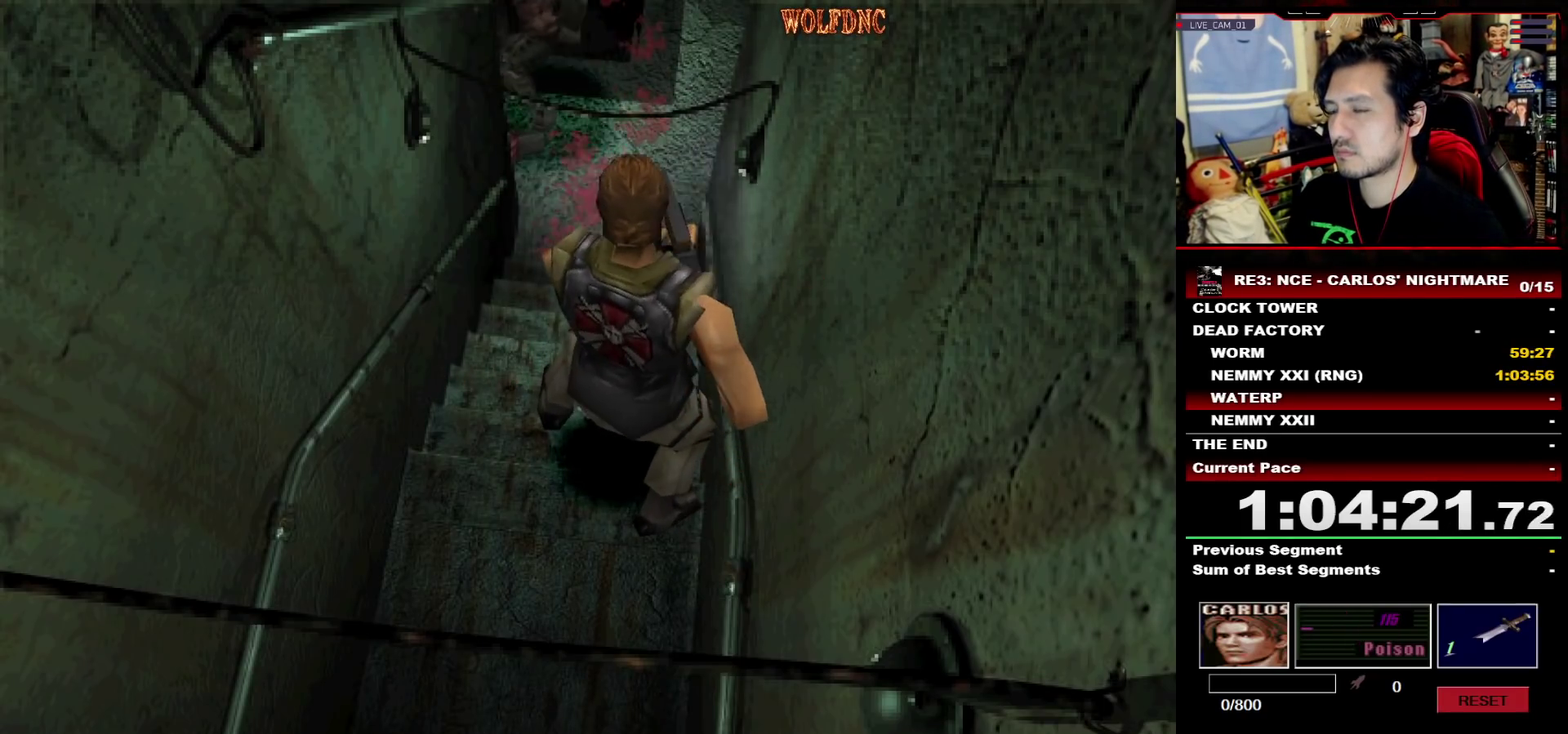
{"buttons": [], "events": [[50, "DPAD_DOWN", "up"], [150, "R1", "up"]]}
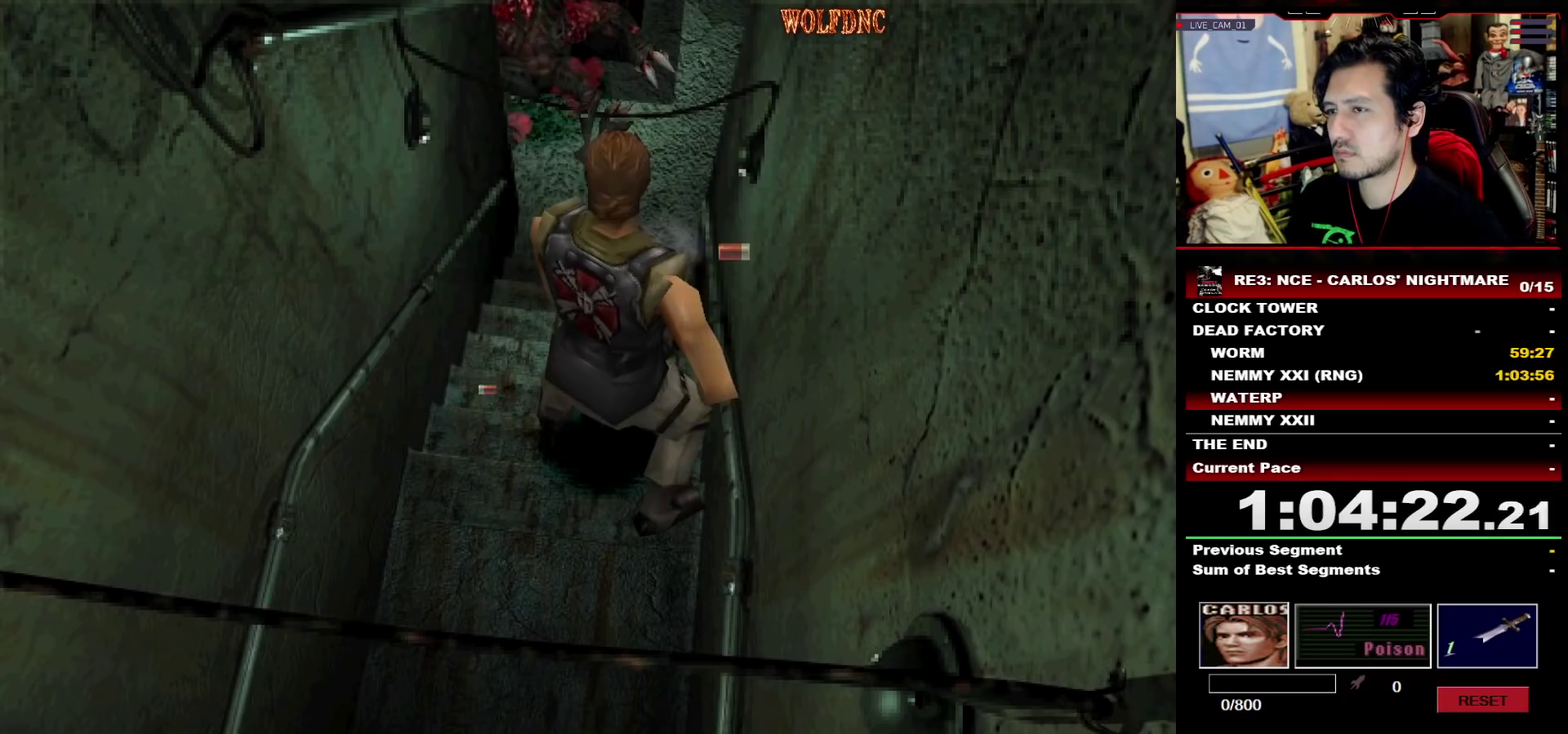
{"buttons": ["SQUARE", "DPAD_UP"], "events": [[117, "DPAD_UP", "down"], [217, "SQUARE", "down"]]}
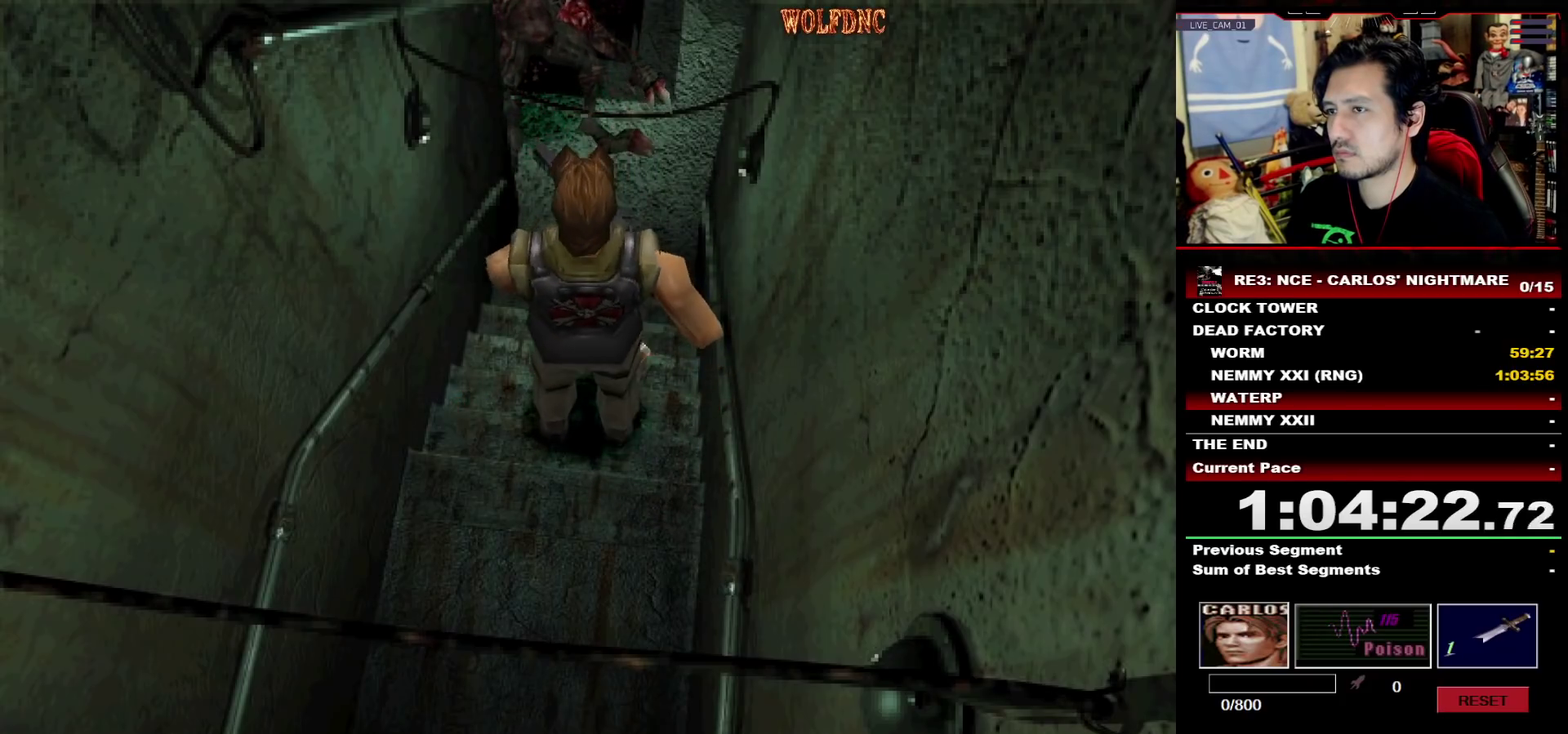
{"buttons": ["SQUARE", "DPAD_UP"], "events": []}
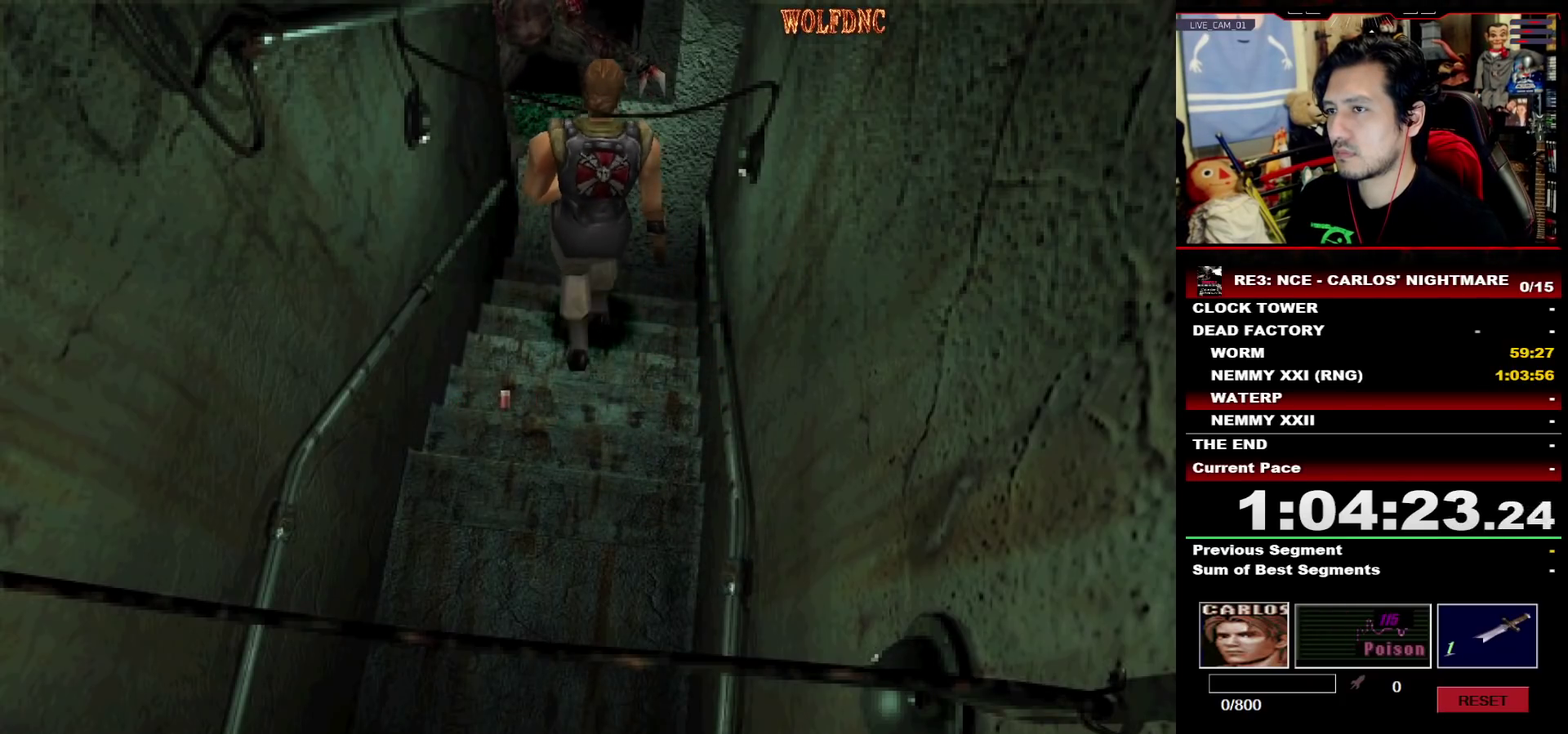
{"buttons": ["SQUARE", "DPAD_UP"], "events": []}
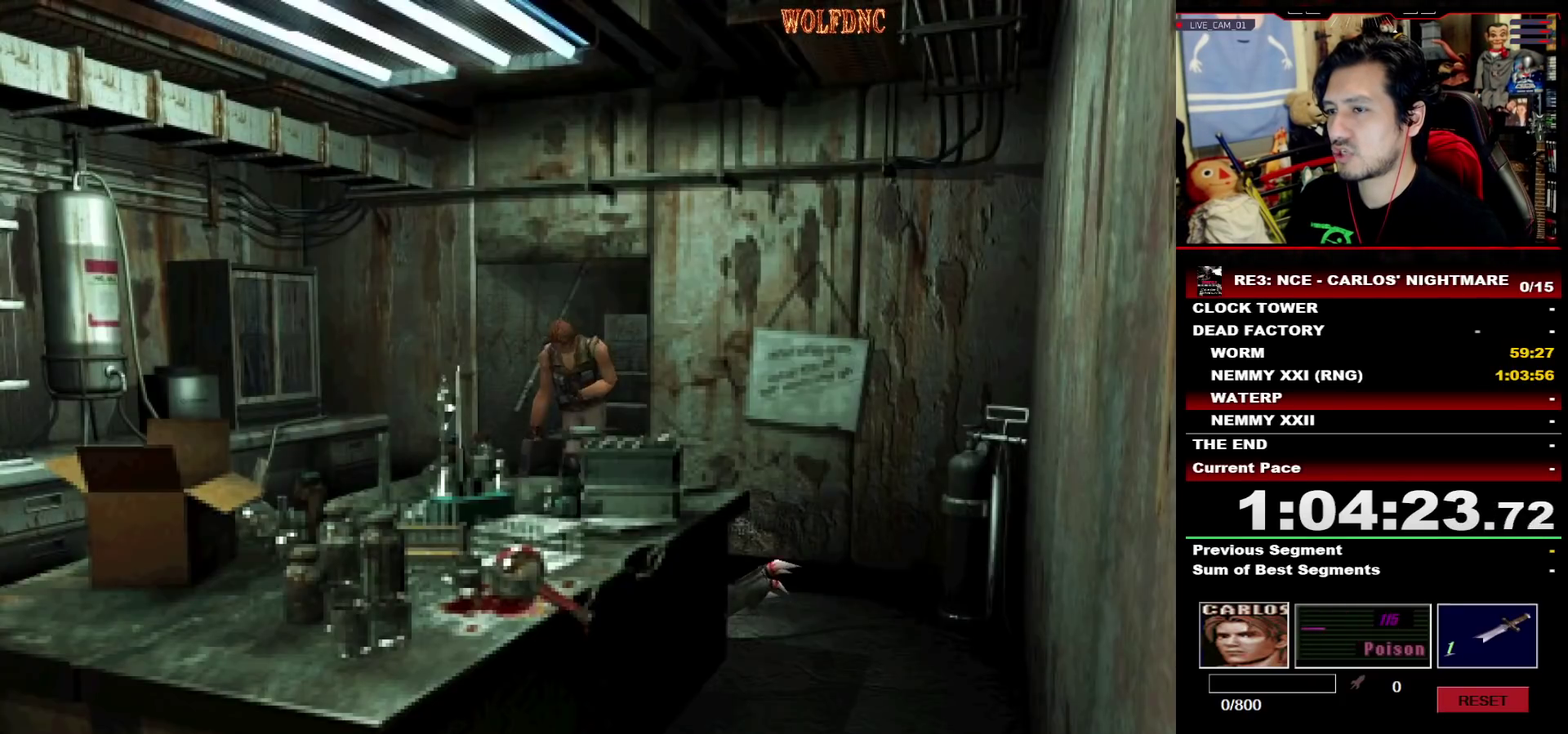
{"buttons": ["CROSS", "SQUARE", "DPAD_UP", "DPAD_LEFT"], "events": [[67, "DPAD_LEFT", "down"], [167, "DPAD_LEFT", "up"], [267, "CROSS", "down"], [267, "DPAD_LEFT", "down"], [400, "CROSS", "up"], [450, "CROSS", "down"]]}
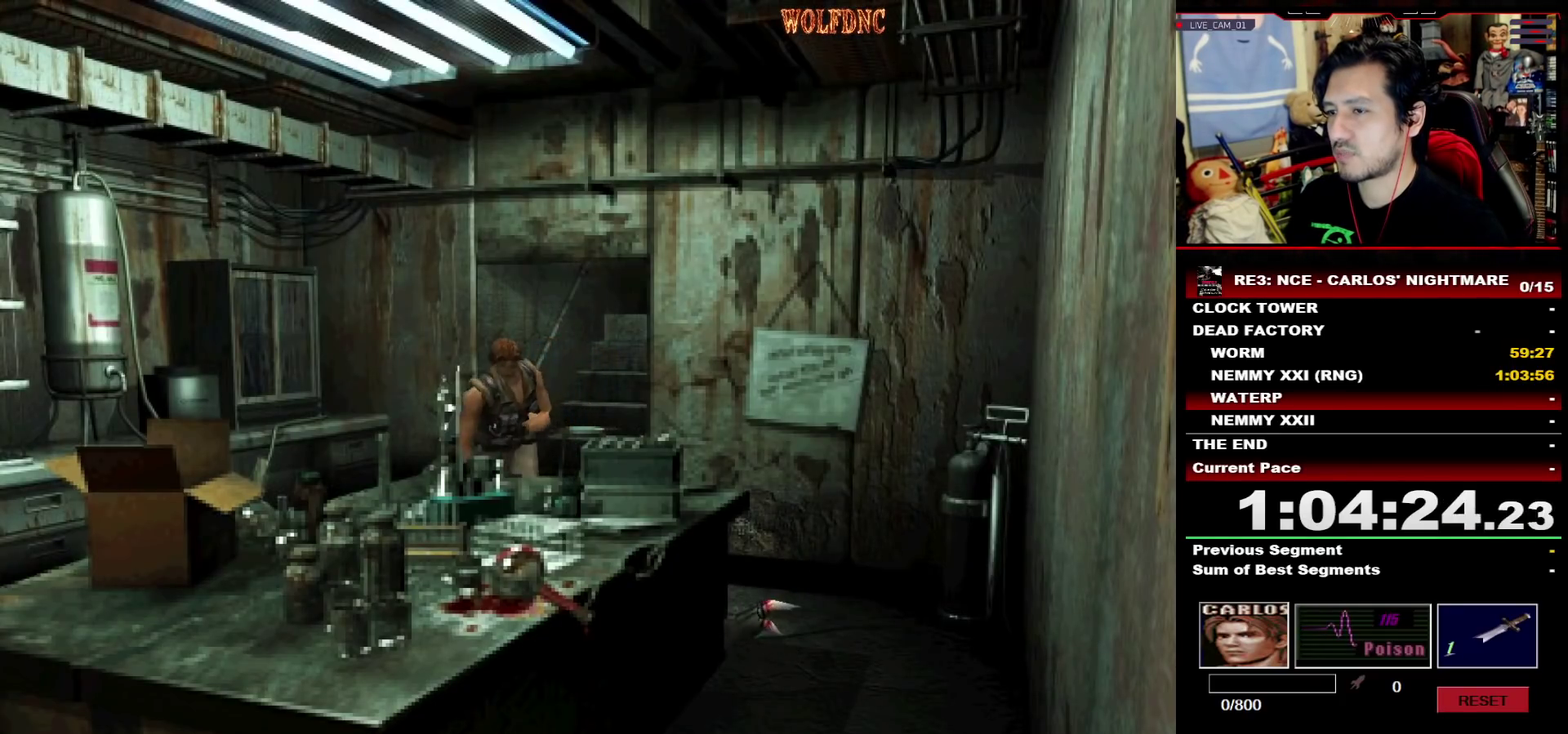
{"buttons": ["CROSS", "SQUARE", "DPAD_UP", "DPAD_RIGHT"], "events": [[133, "CROSS", "up"], [183, "CROSS", "down"], [317, "DPAD_LEFT", "up"], [417, "DPAD_RIGHT", "down"]]}
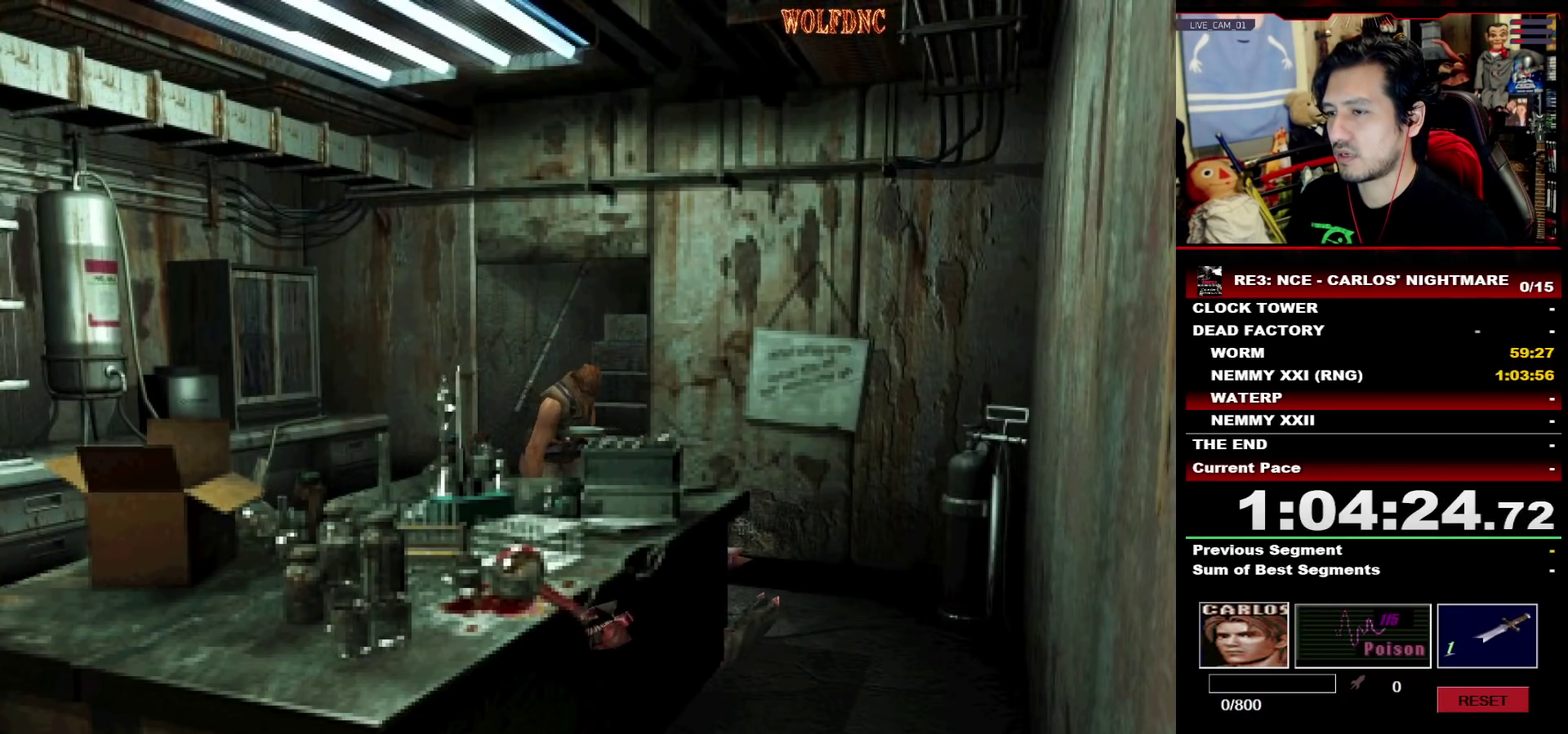
{"buttons": ["CROSS", "SQUARE", "DPAD_UP"], "events": [[17, "DPAD_RIGHT", "up"], [150, "DPAD_LEFT", "down"], [200, "CROSS", "up"], [250, "CROSS", "down"], [283, "DPAD_LEFT", "up"], [333, "DPAD_RIGHT", "down"], [383, "CROSS", "up"], [433, "CROSS", "down"], [433, "DPAD_RIGHT", "up"]]}
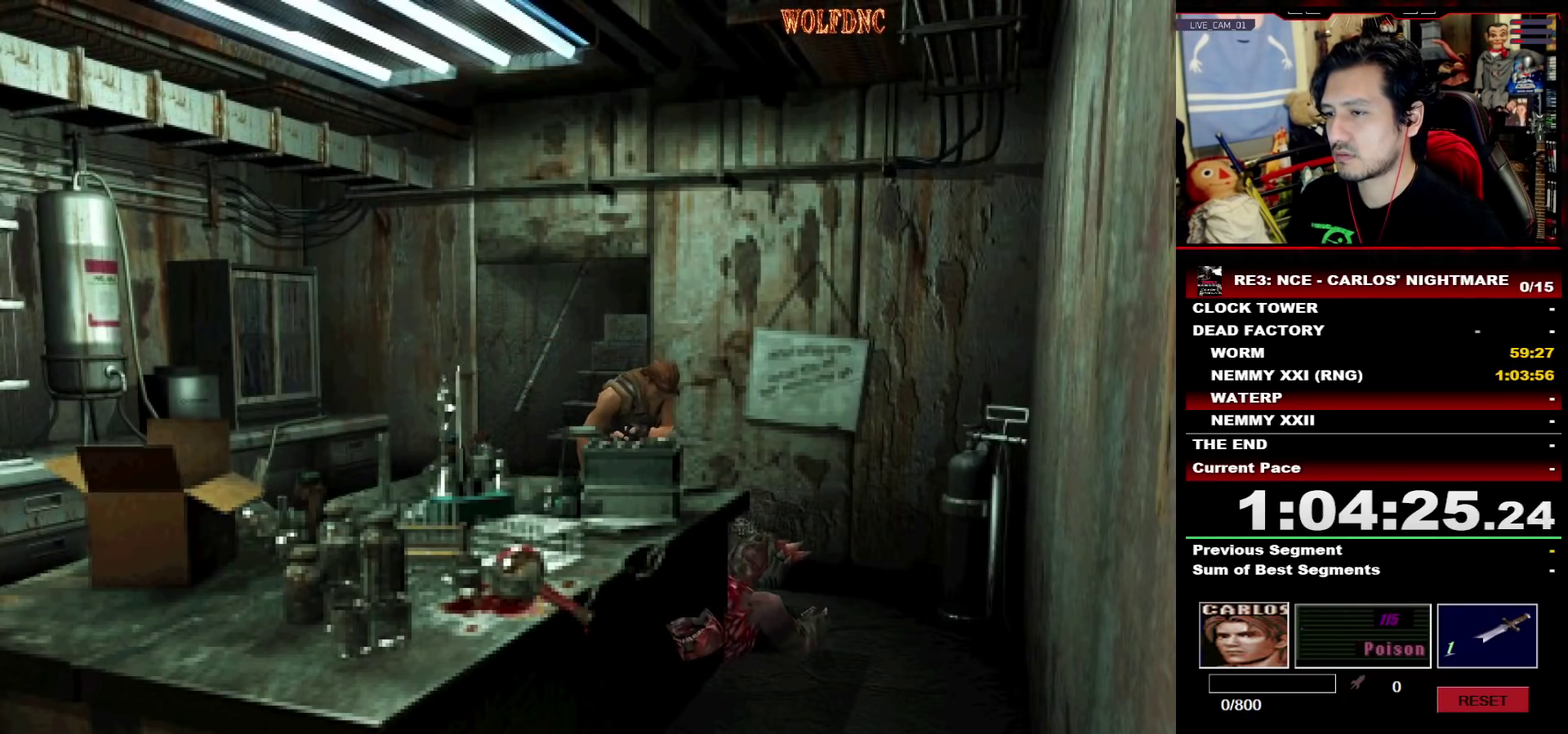
{"buttons": ["SQUARE", "DPAD_UP"], "events": [[67, "CROSS", "up"], [117, "CROSS", "down"], [217, "CROSS", "up"], [267, "CROSS", "down"], [400, "CROSS", "up"]]}
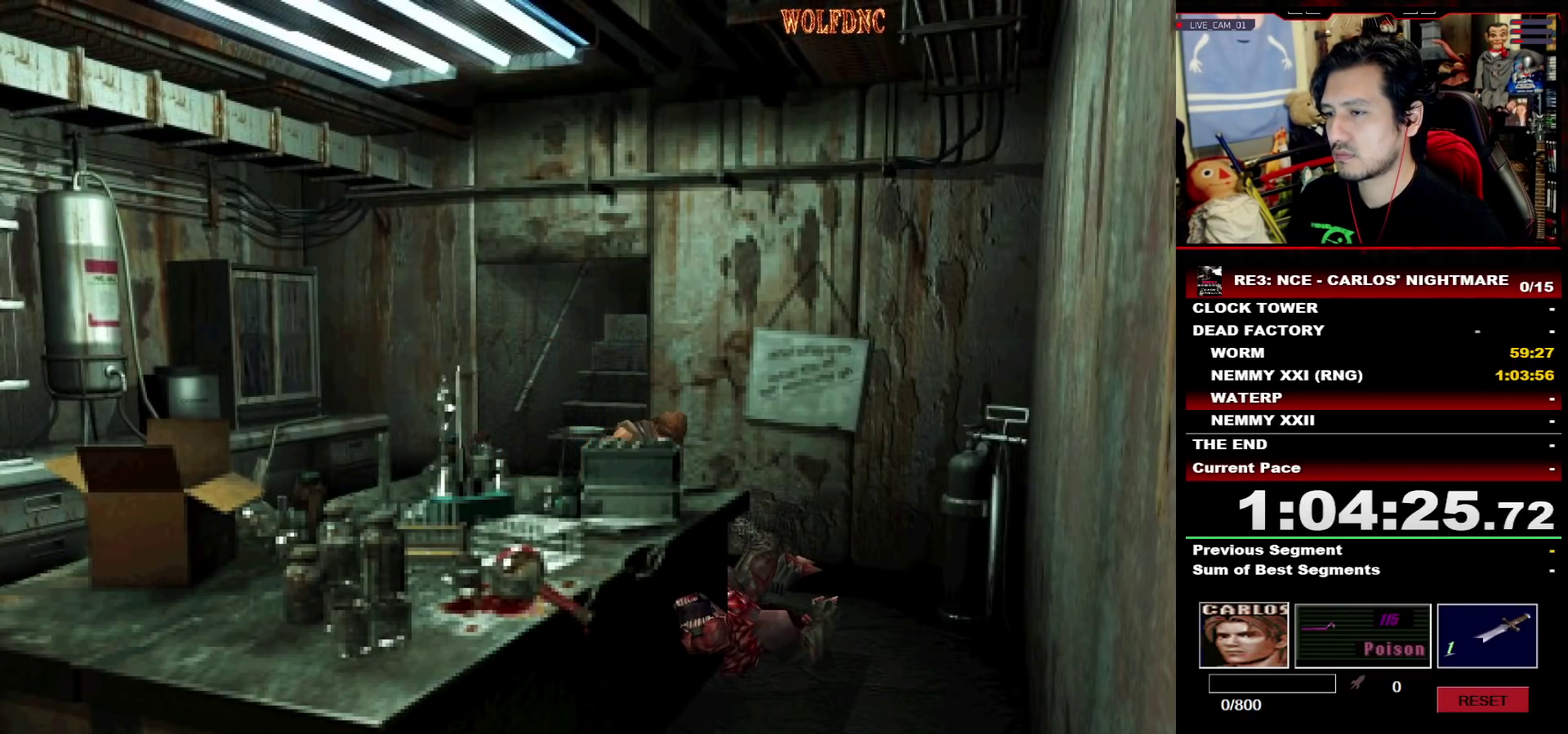
{"buttons": [], "events": [[83, "DPAD_UP", "up"], [83, "SQUARE", "up"], [133, "CROSS", "down"], [317, "SQUARE", "down"], [367, "CROSS", "up"], [417, "CROSS", "down"], [467, "CROSS", "up"], [467, "SQUARE", "up"]]}
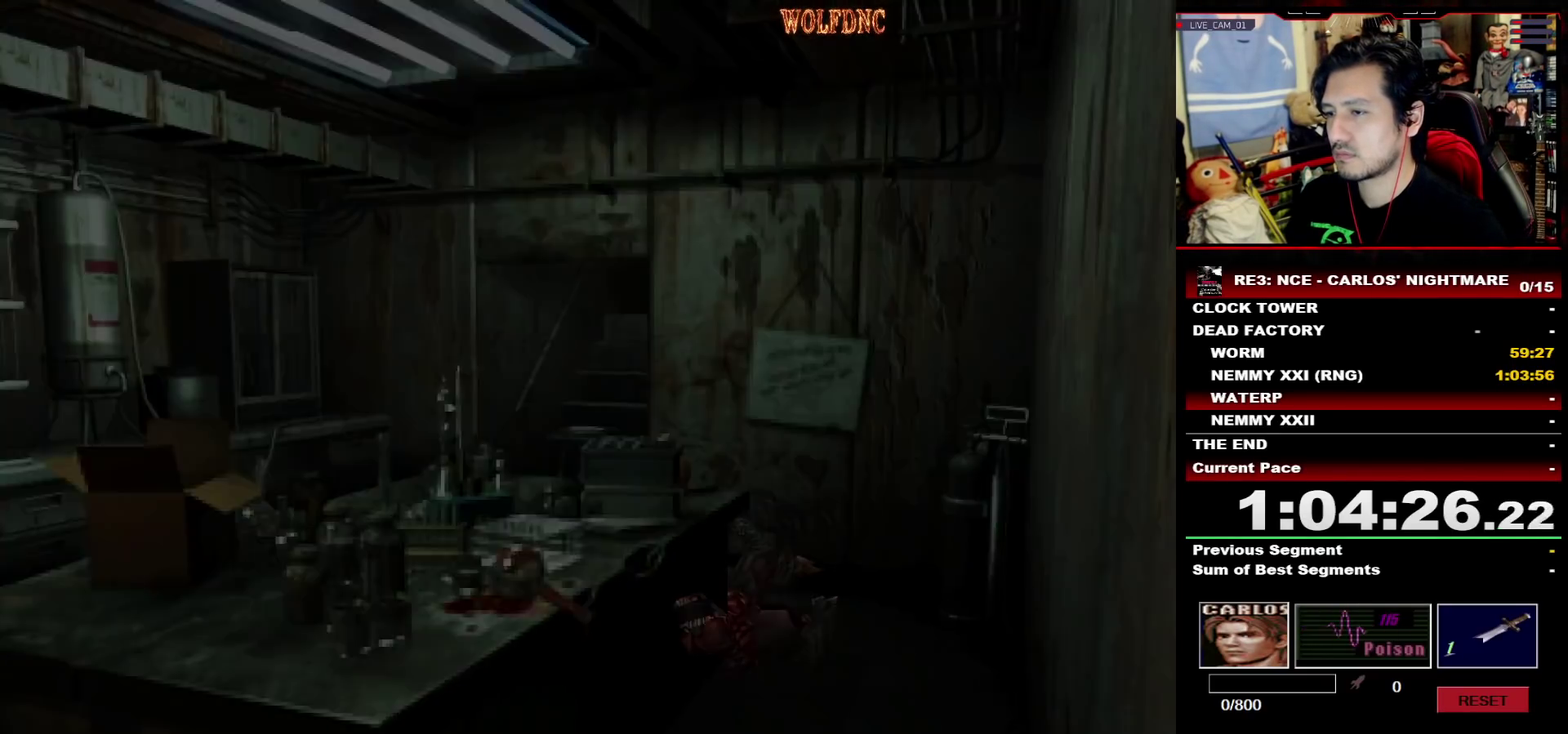
{"buttons": ["CROSS"], "events": [[17, "CROSS", "down"], [100, "CROSS", "up"], [150, "CROSS", "down"]]}
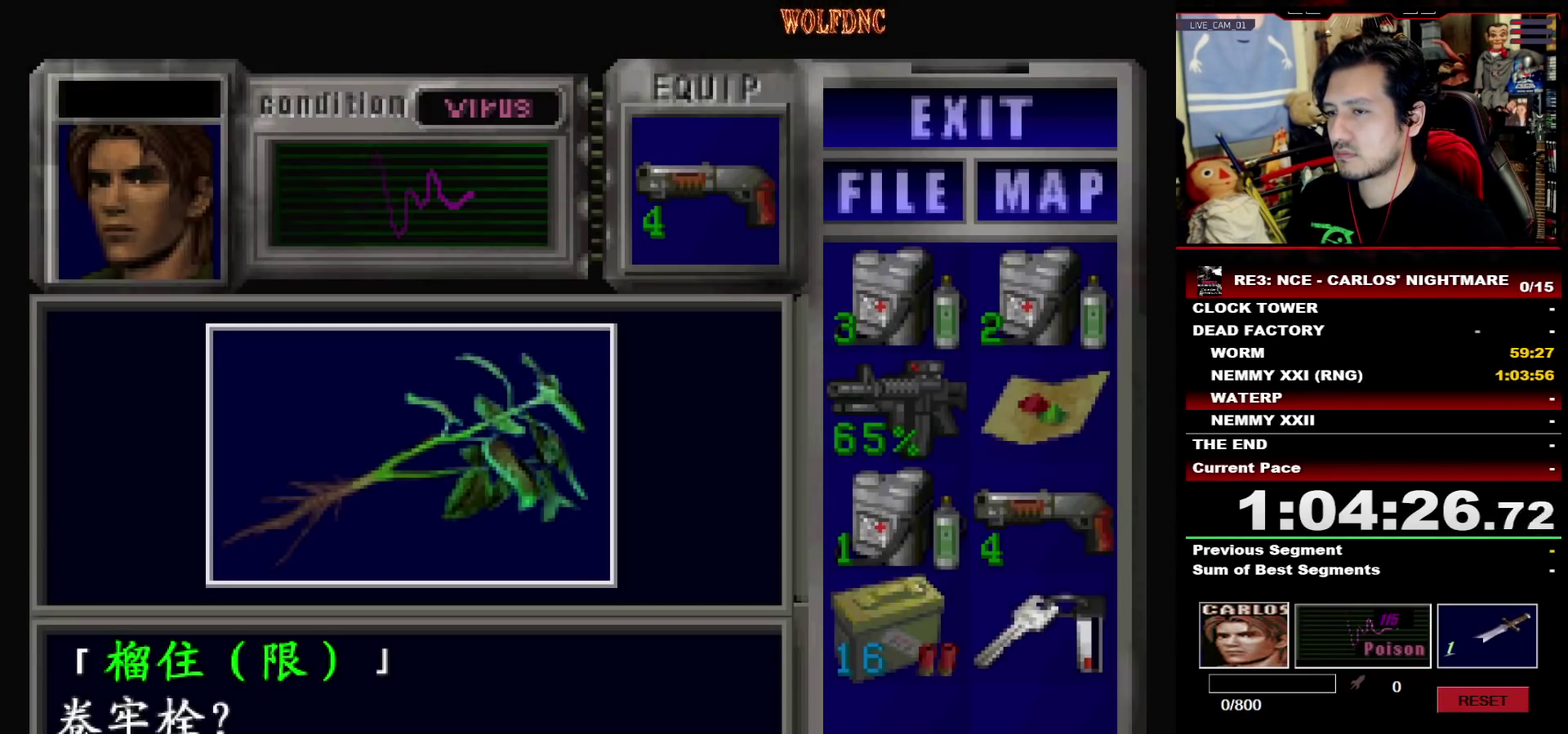
{"buttons": ["SQUARE"]}
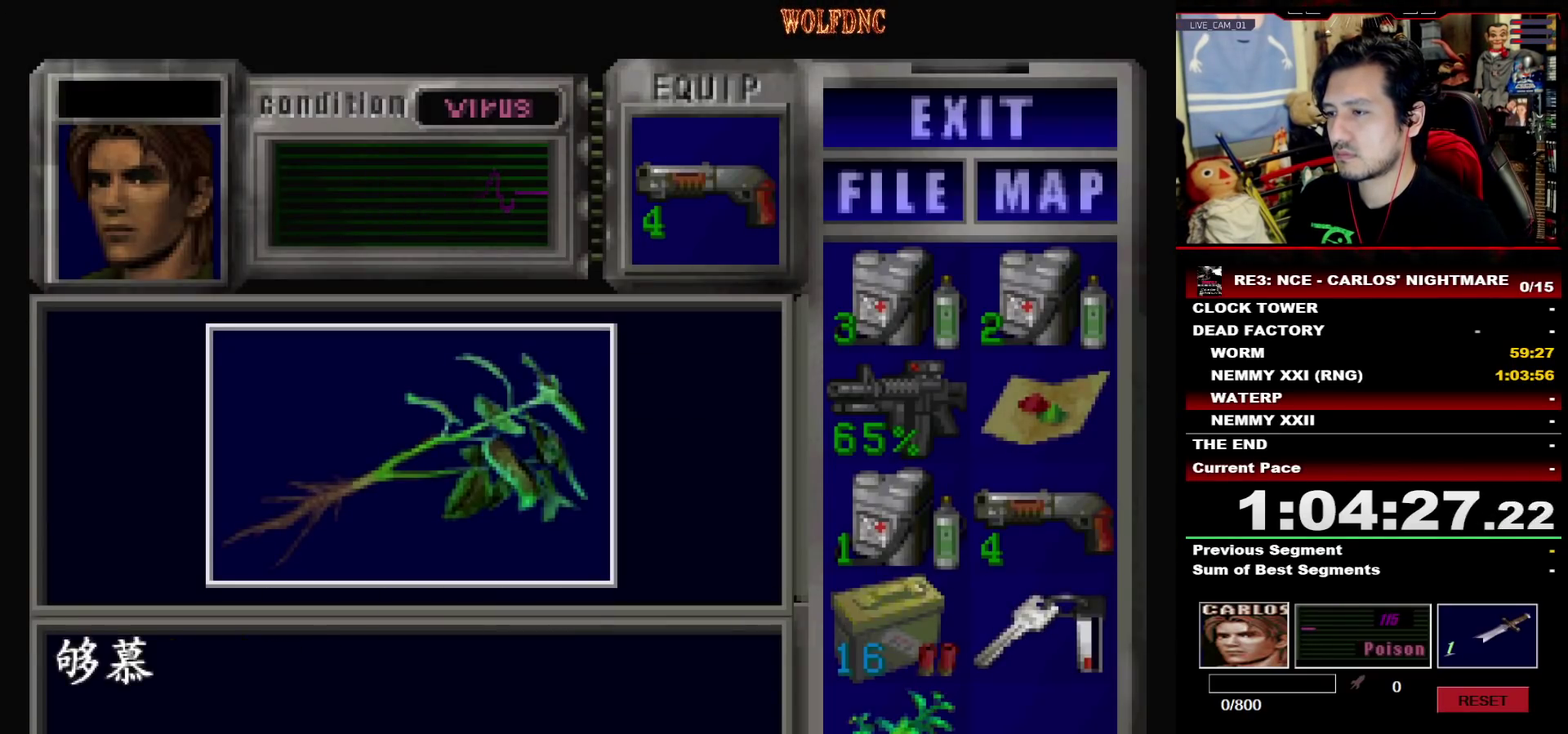
{"buttons": ["SQUARE", "DPAD_UP"]}
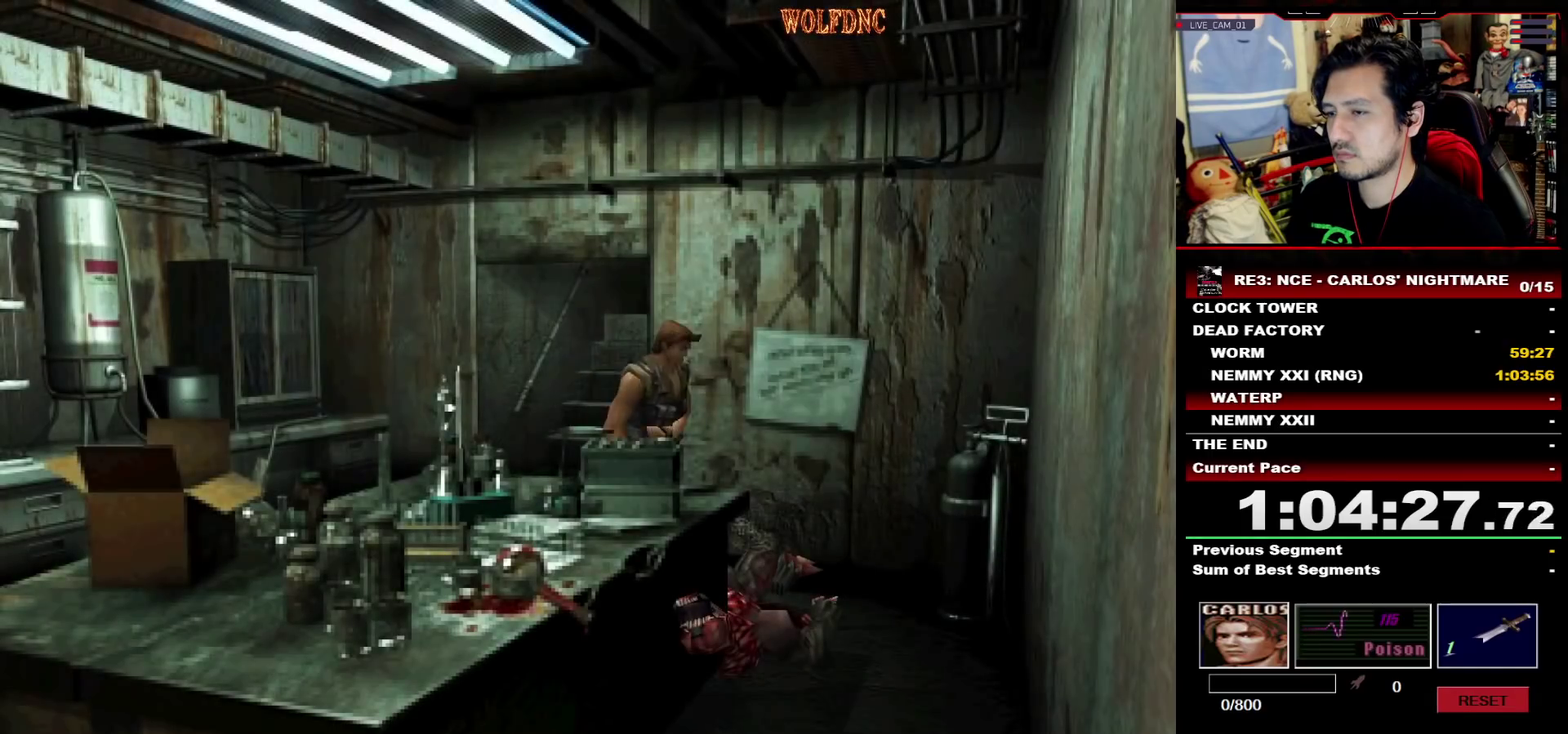
{"buttons": ["DPAD_RIGHT"], "events": [[67, "CROSS", "down"], [117, "CROSS", "up"], [167, "CROSS", "down"], [267, "DPAD_RIGHT", "down"], [400, "CROSS", "up"], [450, "SQUARE", "up"], [500, "DPAD_UP", "up"]]}
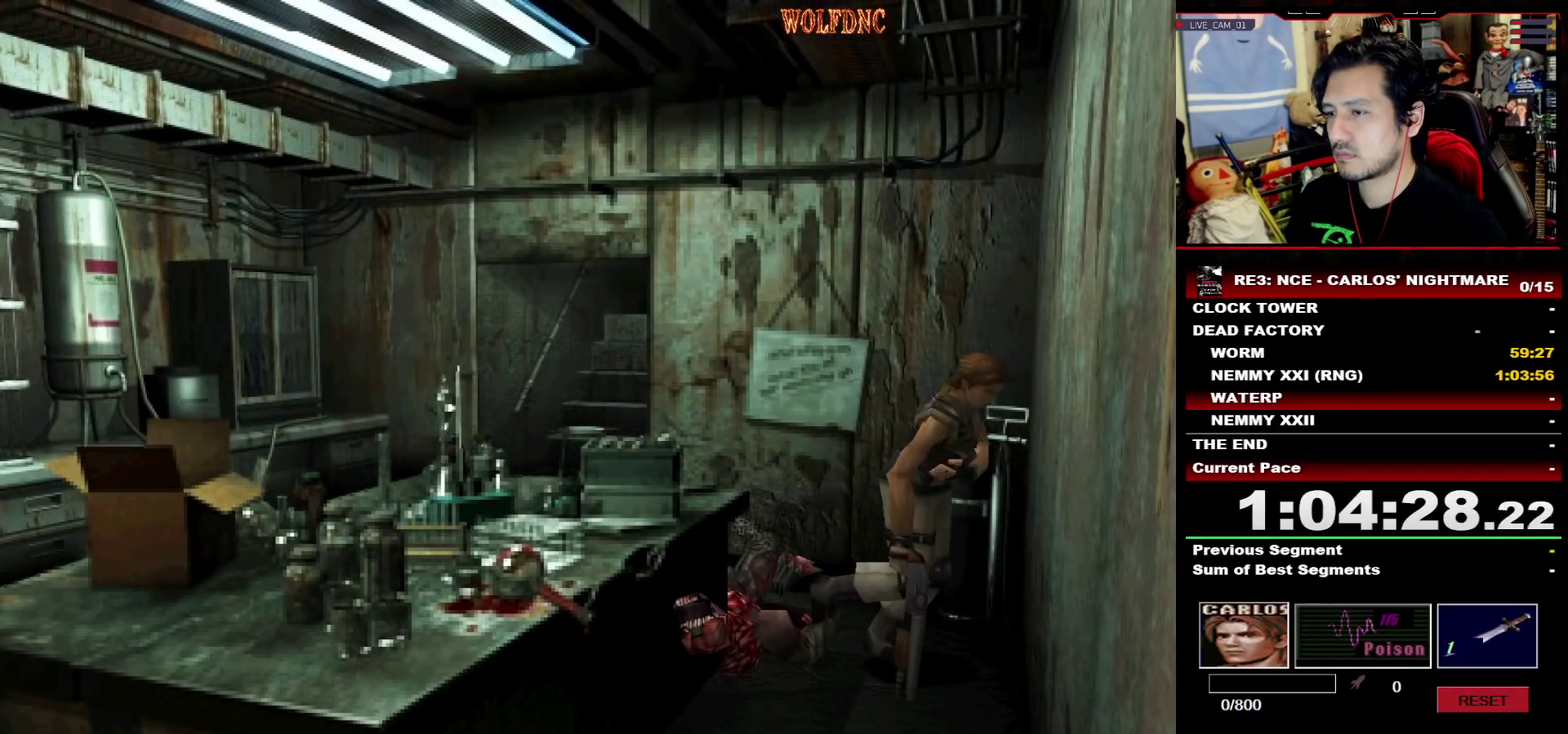
{"buttons": ["DPAD_RIGHT"], "events": []}